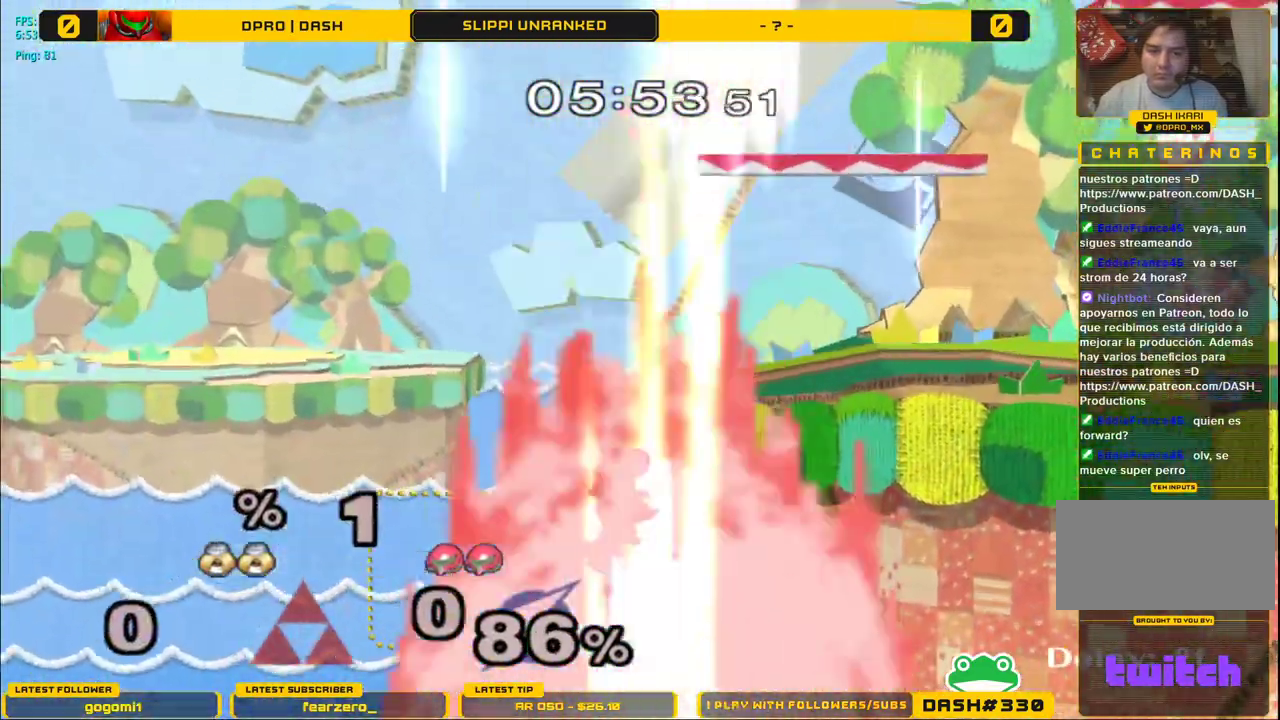
Gameplay with a controller (Nintendo layout); each line is a JSON object with the inputs held at the frame after it. "events" lists button and stick changes between this image and that frame as [ms after this image, input, new state], when the widget could be followed in between. Not read: L3 R3.
{"buttons": [], "left_stick": "center", "right_stick": "center", "events": [[17, "Y", "down"], [67, "left_stick", "up-right"], [117, "Y", "up"], [167, "left_stick", "center"]]}
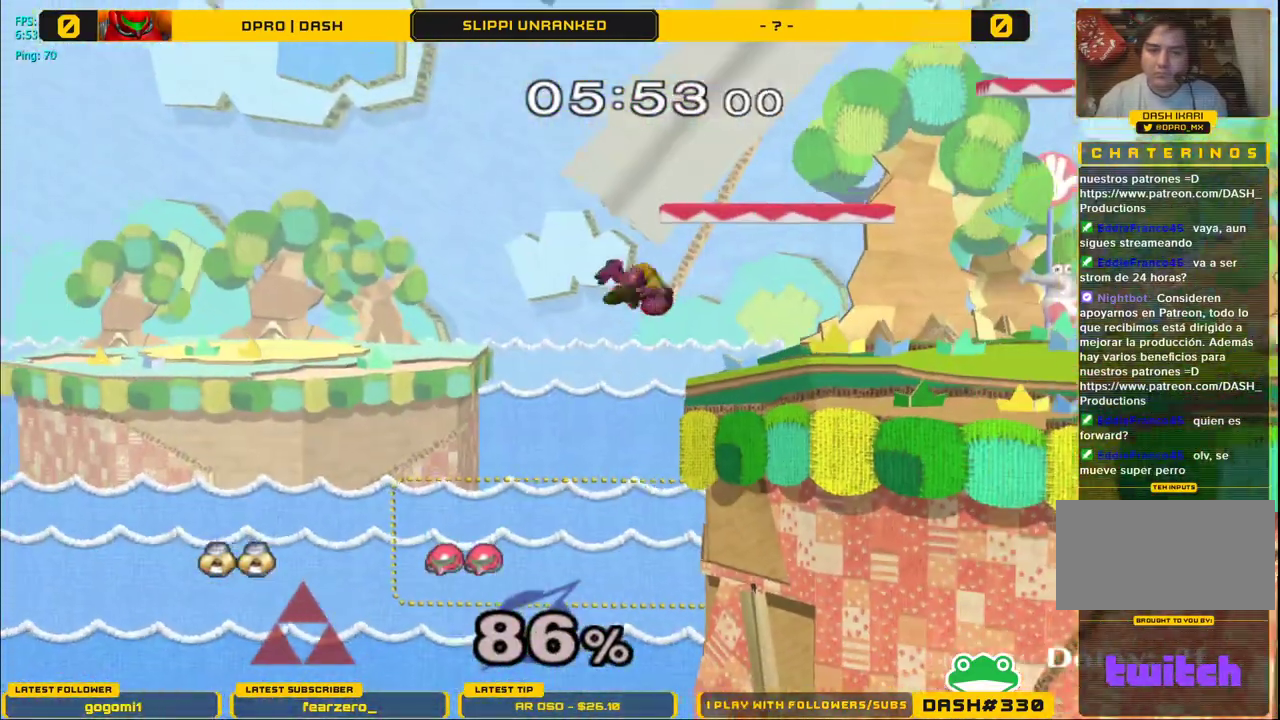
{"buttons": [], "left_stick": "center", "right_stick": "center", "events": []}
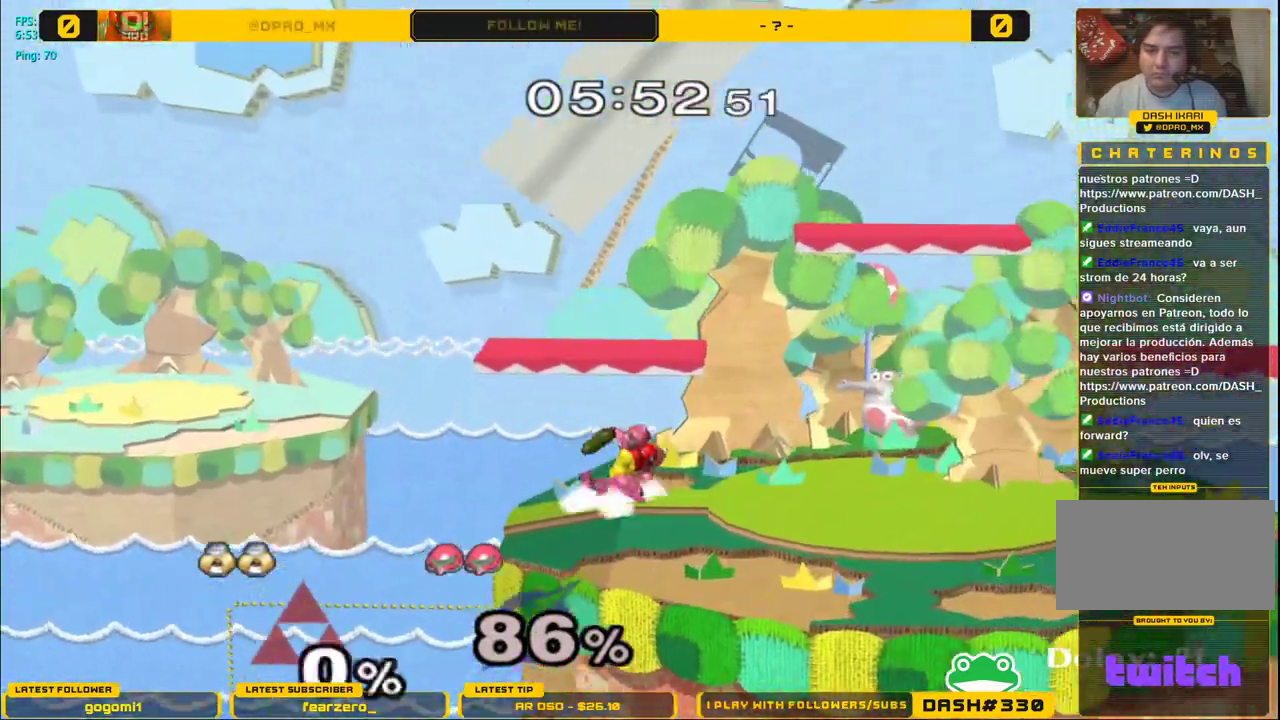
{"buttons": [], "left_stick": "center", "right_stick": "center", "events": []}
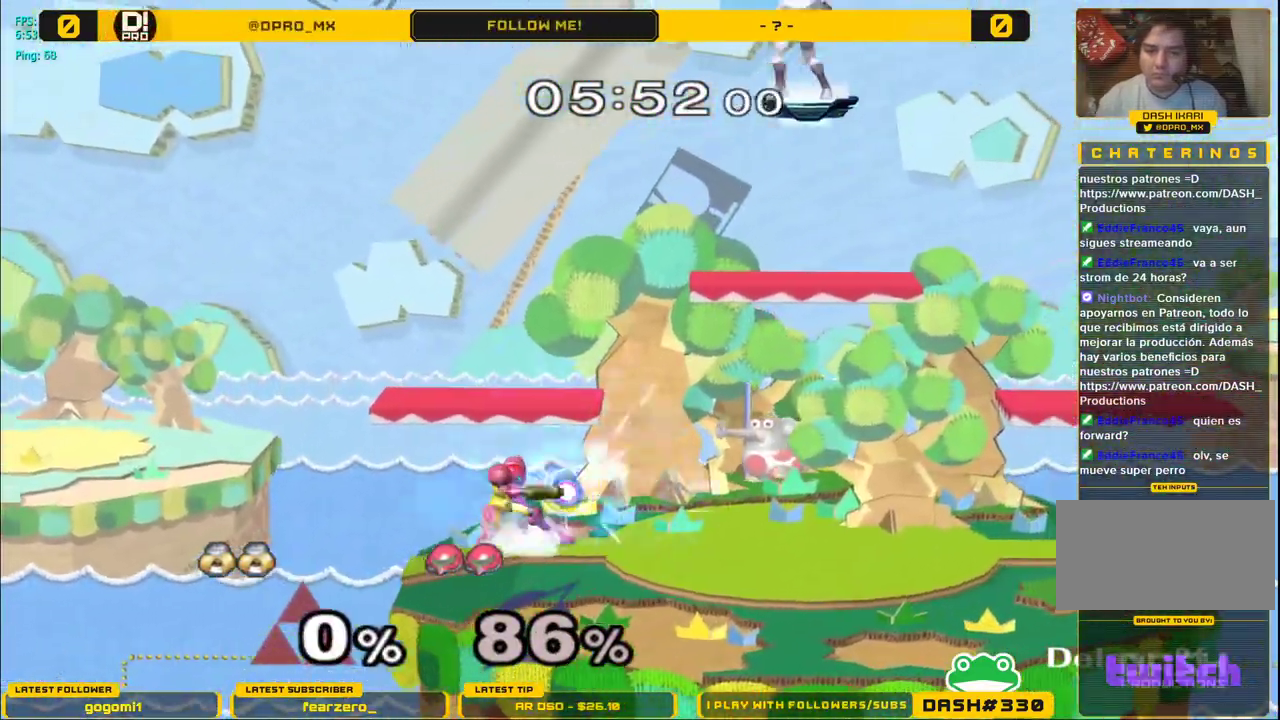
{"buttons": [], "left_stick": "down-left", "right_stick": "center", "events": [[83, "left_stick", "left"], [450, "left_stick", "down-left"]]}
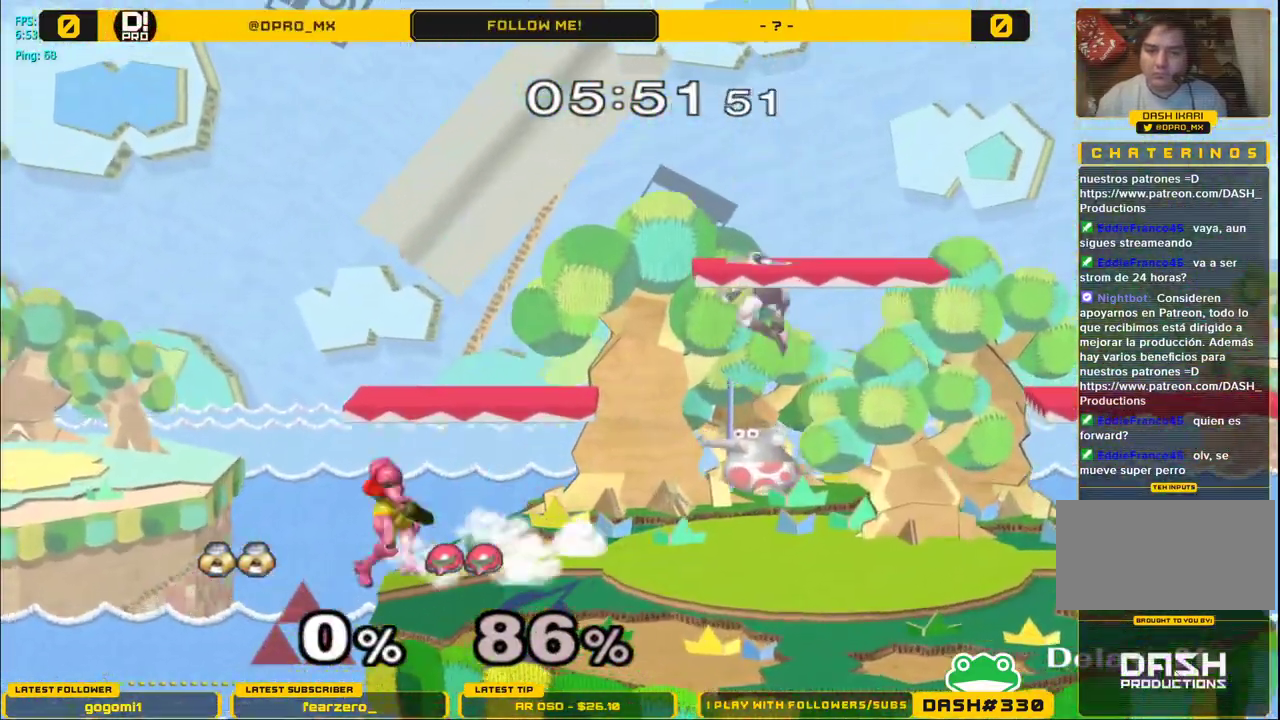
{"buttons": [], "left_stick": "left", "right_stick": "center", "events": [[200, "left_stick", "center"], [333, "left_stick", "left"]]}
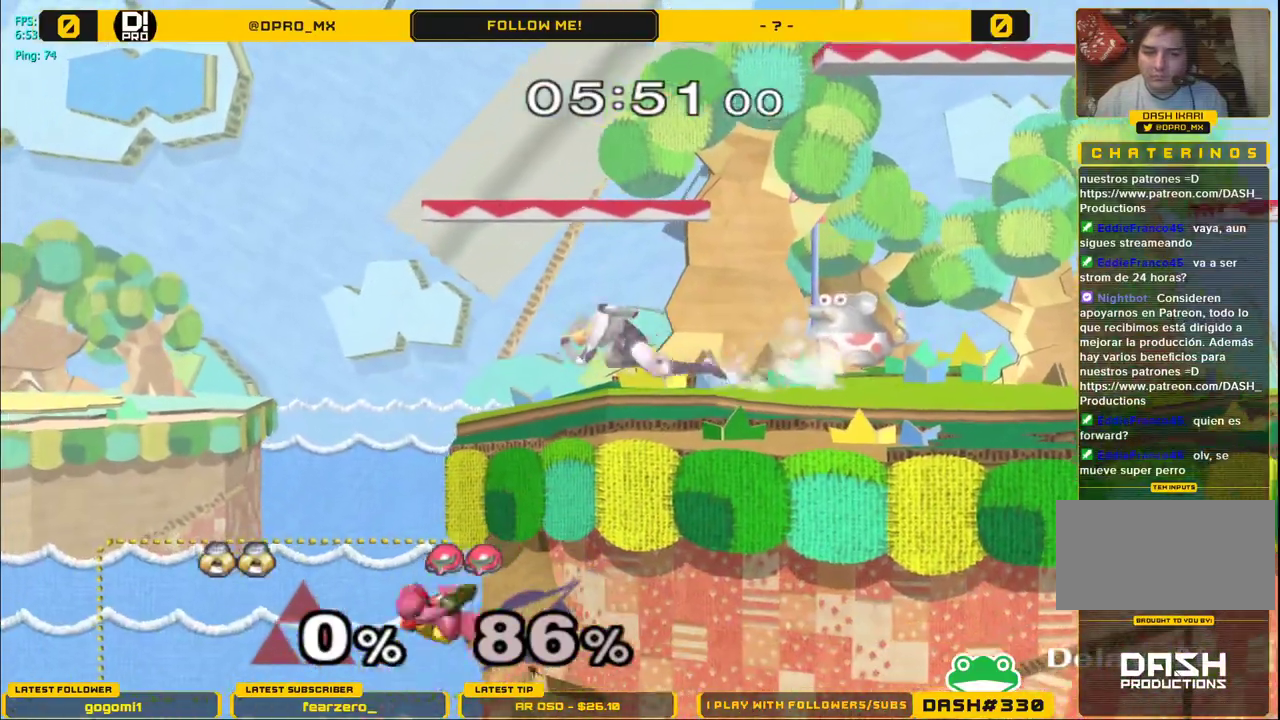
{"buttons": [], "left_stick": "down", "right_stick": "down", "events": [[33, "left_stick", "down"], [150, "right_stick", "down"], [317, "right_stick", "center"], [383, "right_stick", "down"]]}
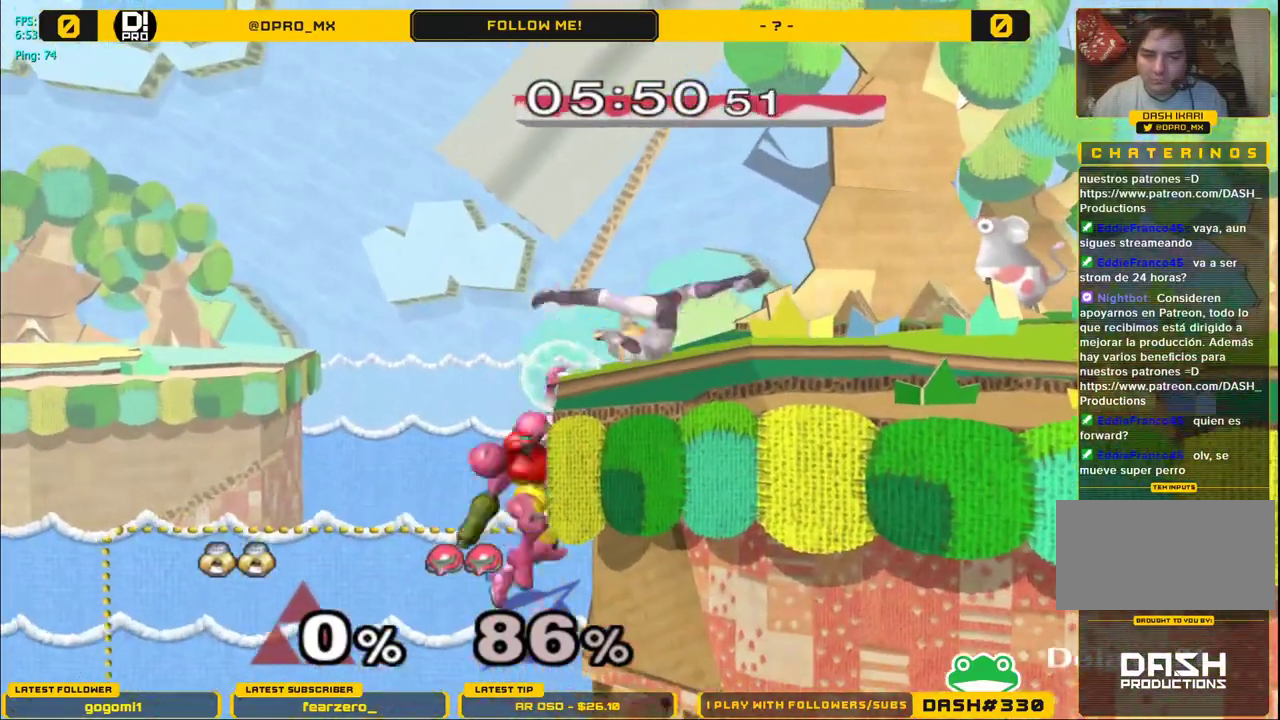
{"buttons": [], "left_stick": "down", "right_stick": "down", "events": [[250, "right_stick", "center"], [467, "right_stick", "down"]]}
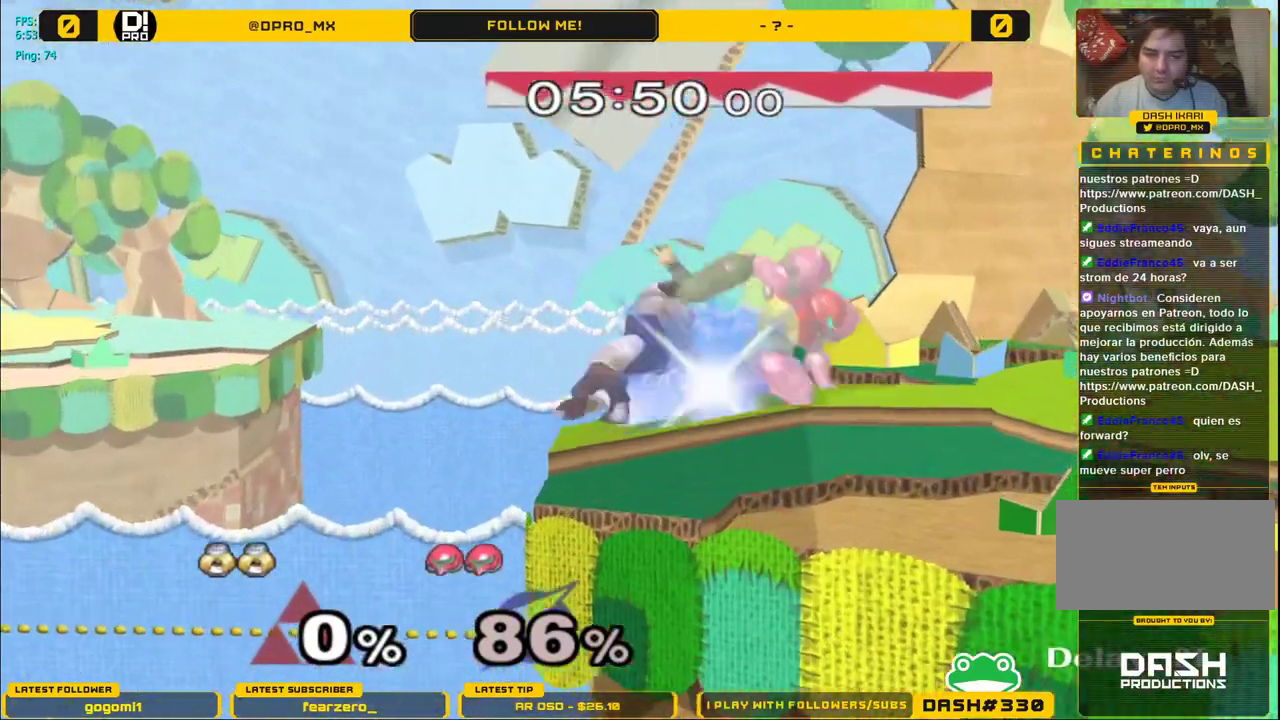
{"buttons": ["L1"], "left_stick": "right", "right_stick": "center", "events": [[67, "right_stick", "center"], [133, "right_stick", "down"], [183, "left_stick", "down-right"], [250, "right_stick", "center"], [300, "left_stick", "right"], [300, "right_stick", "down"], [417, "right_stick", "center"], [483, "L1", "down"]]}
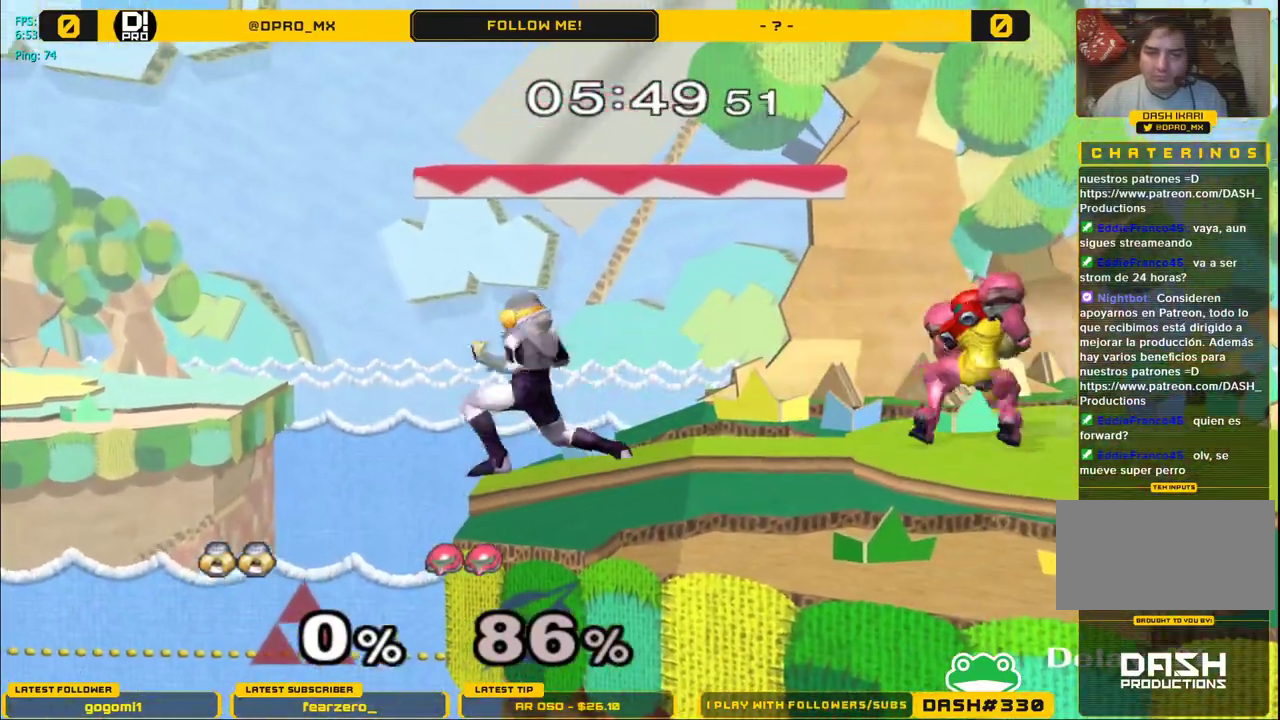
{"buttons": [], "left_stick": "right", "right_stick": "center", "events": [[267, "Y", "down"], [467, "L1", "up"], [467, "Y", "up"]]}
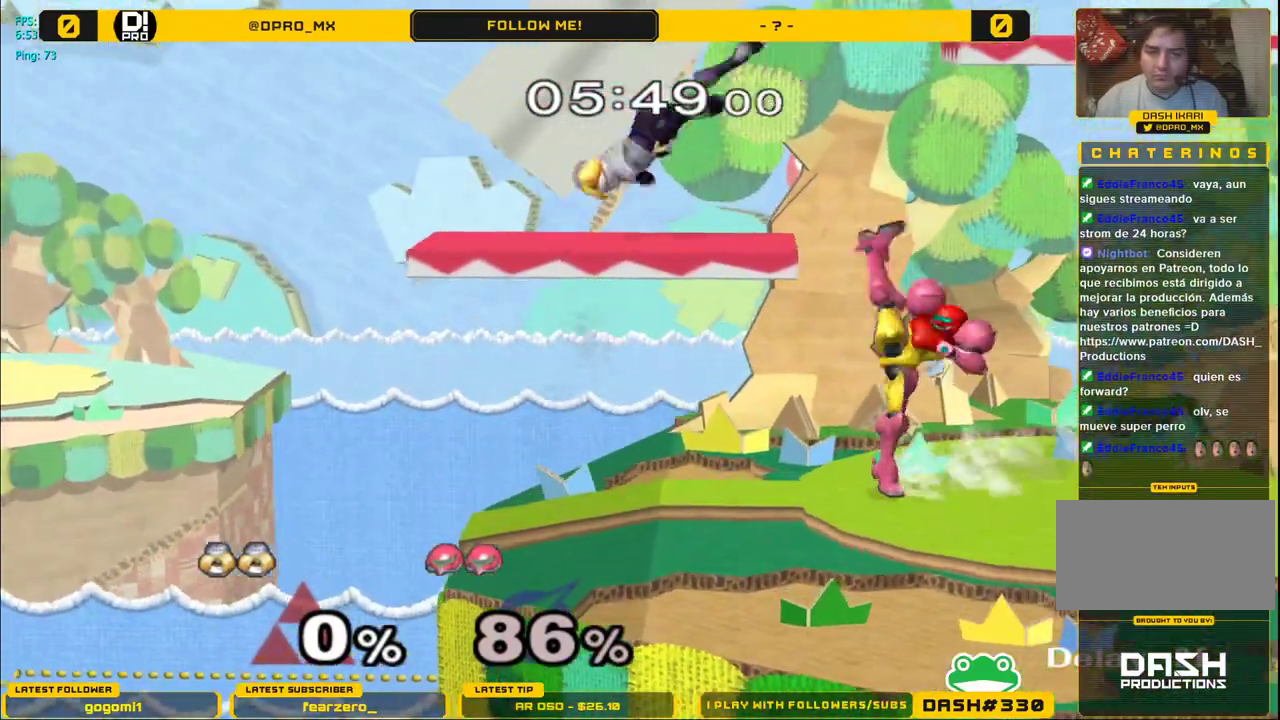
{"buttons": ["L1"], "left_stick": "down", "right_stick": "center", "events": [[267, "right_stick", "down-right"], [283, "left_stick", "down"], [333, "right_stick", "center"], [500, "L1", "down"]]}
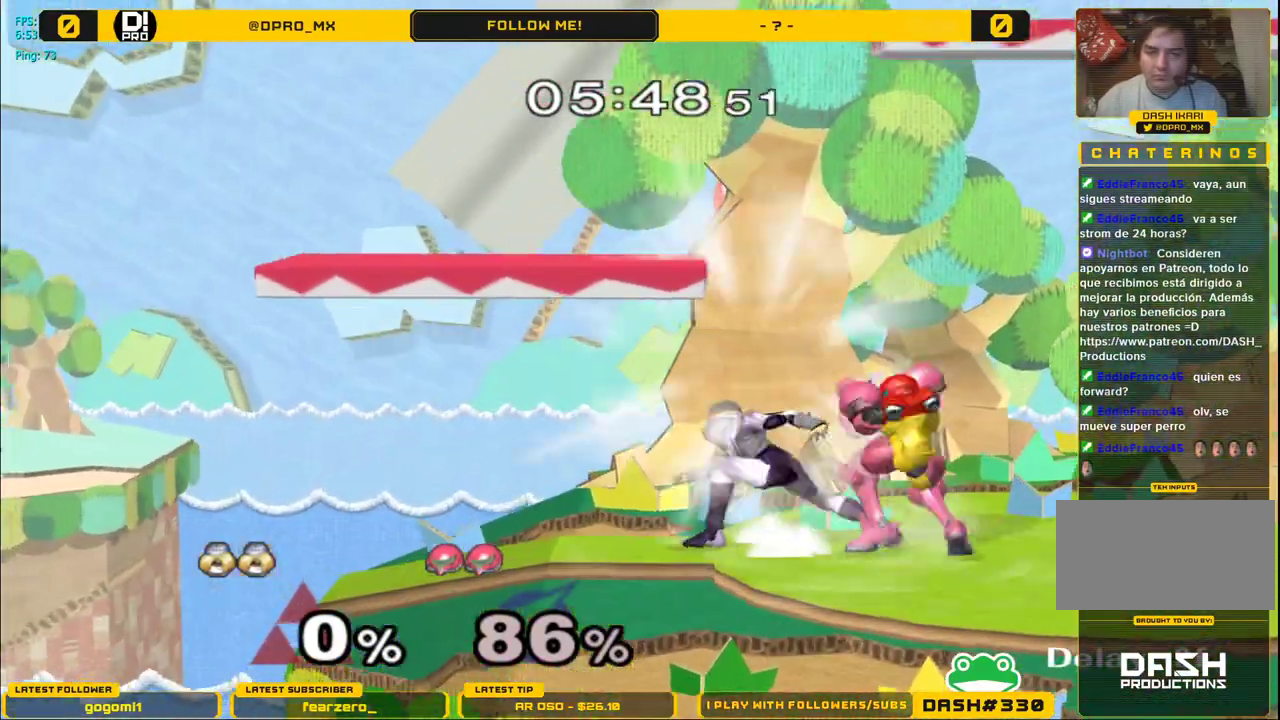
{"buttons": ["L1"], "left_stick": "right", "right_stick": "center", "events": [[83, "left_stick", "center"], [100, "L1", "up"], [183, "L1", "down"], [183, "left_stick", "right"]]}
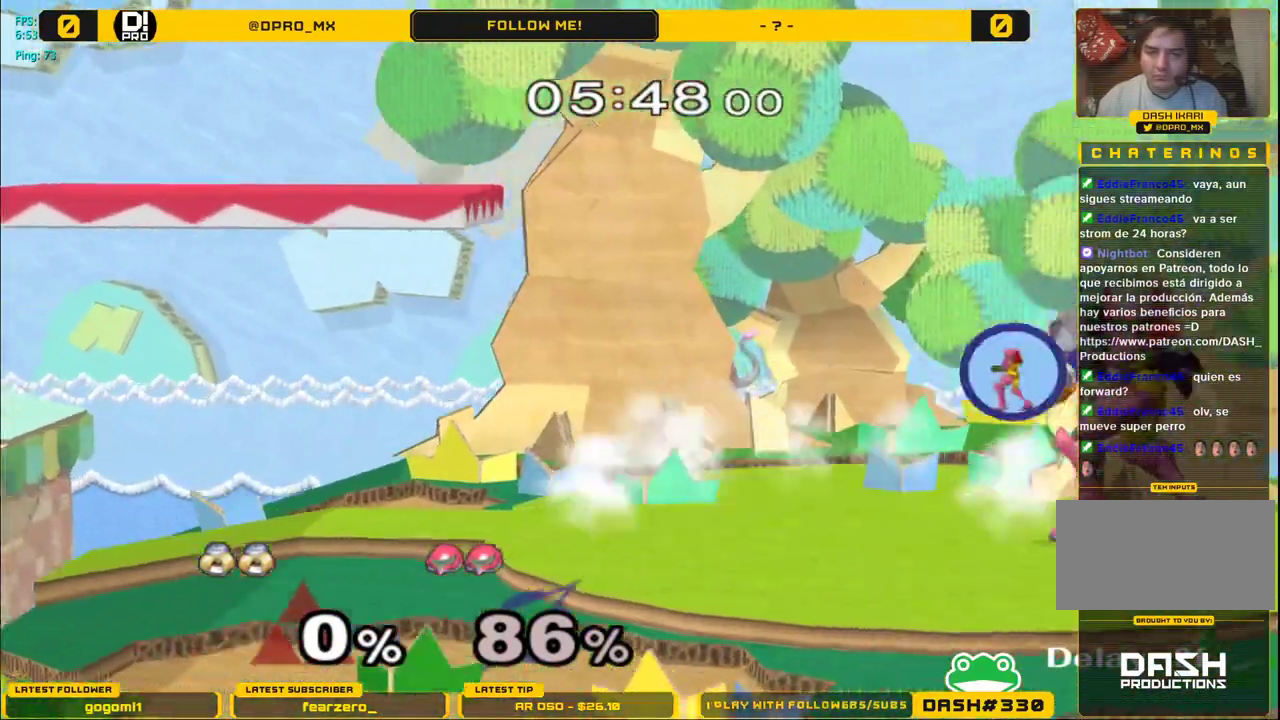
{"buttons": [], "left_stick": "down", "right_stick": "down", "events": [[100, "left_stick", "center"], [117, "L1", "up"], [200, "left_stick", "down"], [283, "right_stick", "down-left"], [400, "right_stick", "center"], [467, "right_stick", "down"]]}
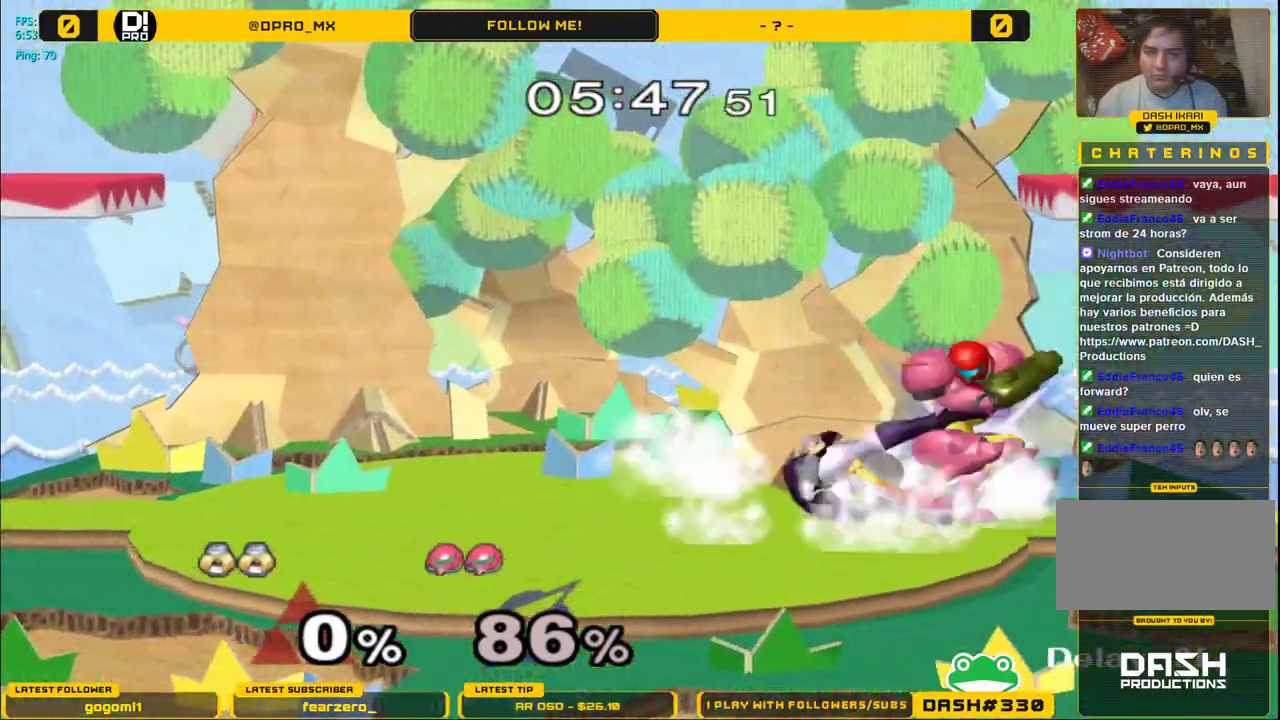
{"buttons": [], "left_stick": "down", "right_stick": "down", "events": [[250, "right_stick", "center"], [483, "right_stick", "down"]]}
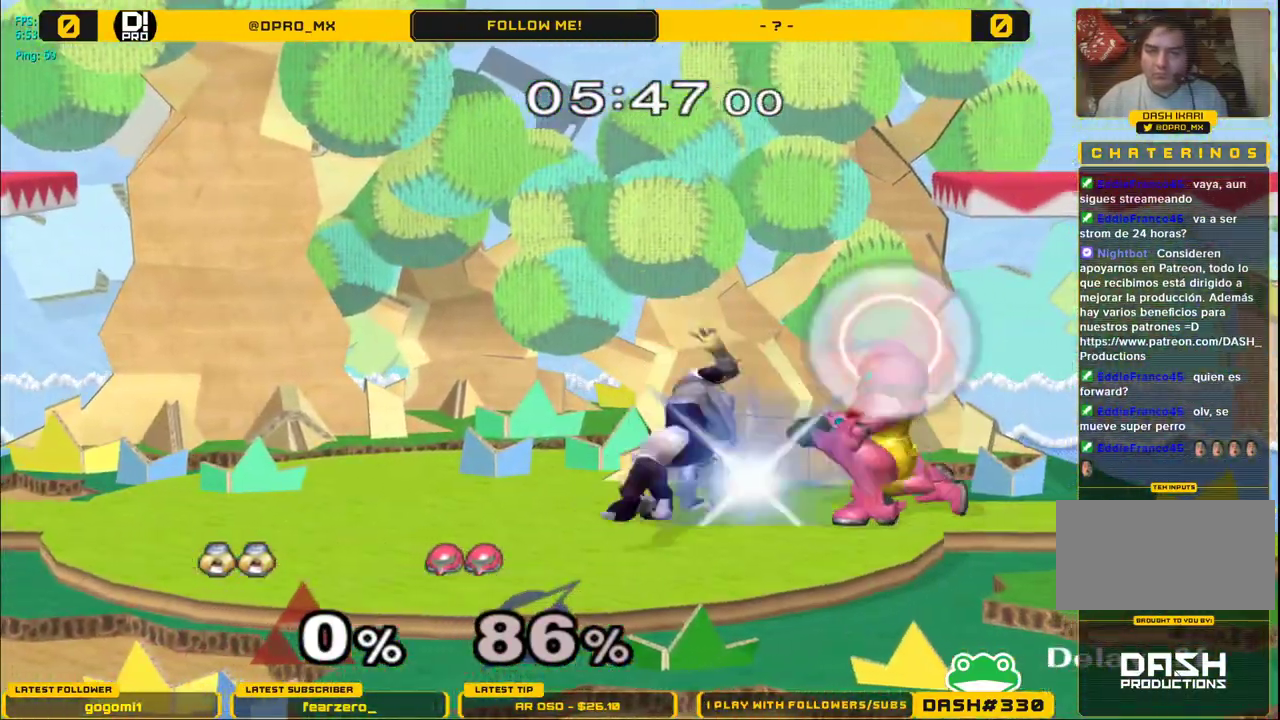
{"buttons": [], "left_stick": "down-right", "right_stick": "center", "events": [[17, "left_stick", "down-right"], [33, "right_stick", "center"]]}
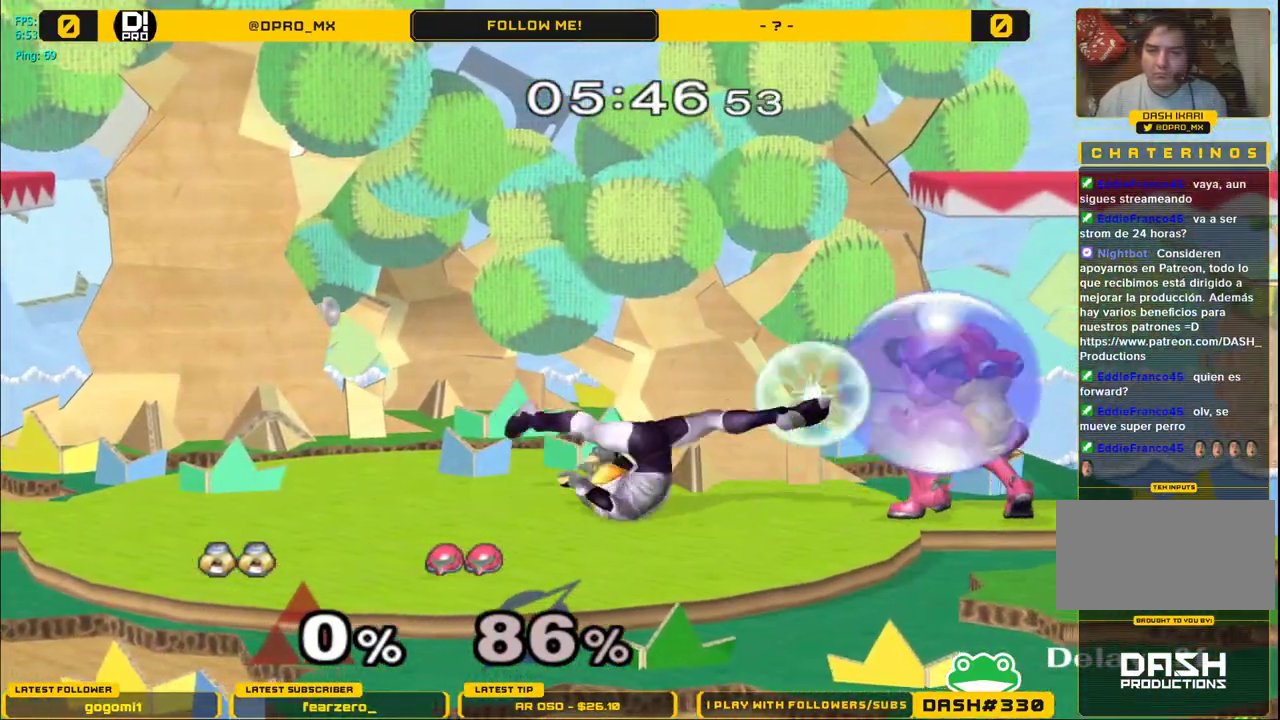
{"buttons": ["L1"], "left_stick": "down", "right_stick": "center", "events": [[50, "left_stick", "center"], [450, "L1", "down"], [450, "left_stick", "down"]]}
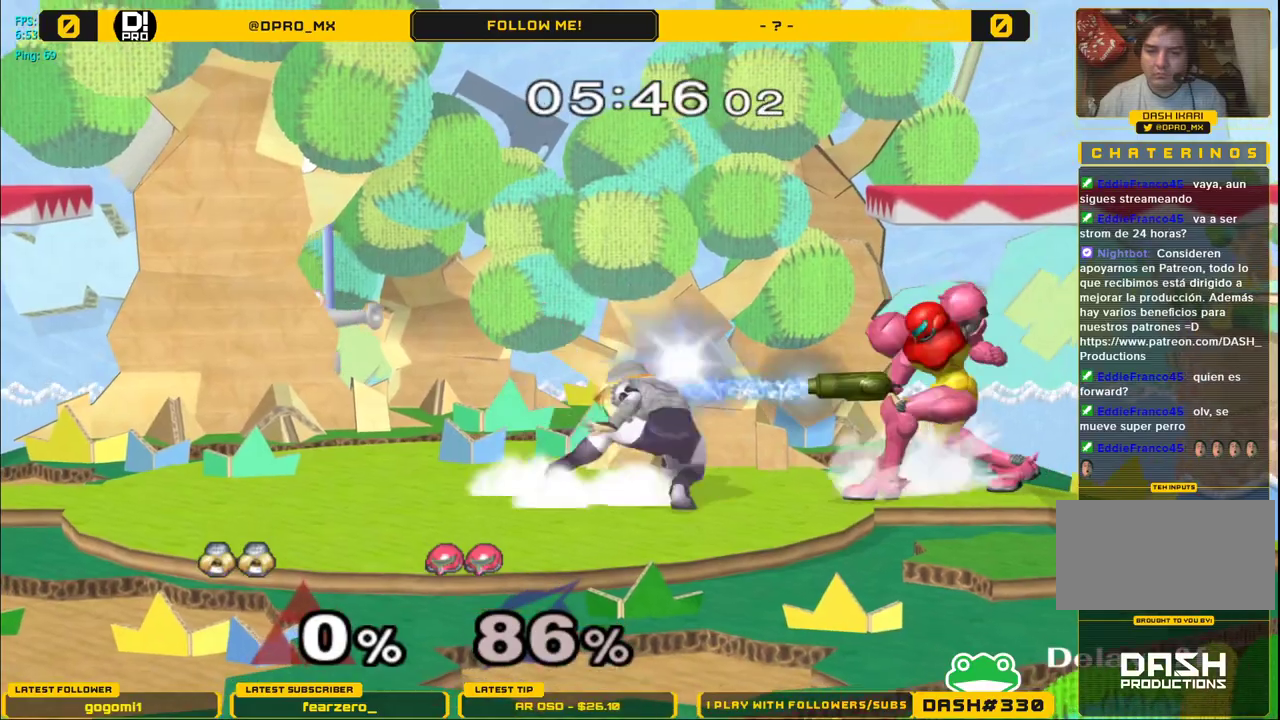
{"buttons": [], "left_stick": "right", "right_stick": "center", "events": [[100, "left_stick", "down-right"], [183, "L1", "up"], [200, "left_stick", "center"], [383, "left_stick", "right"]]}
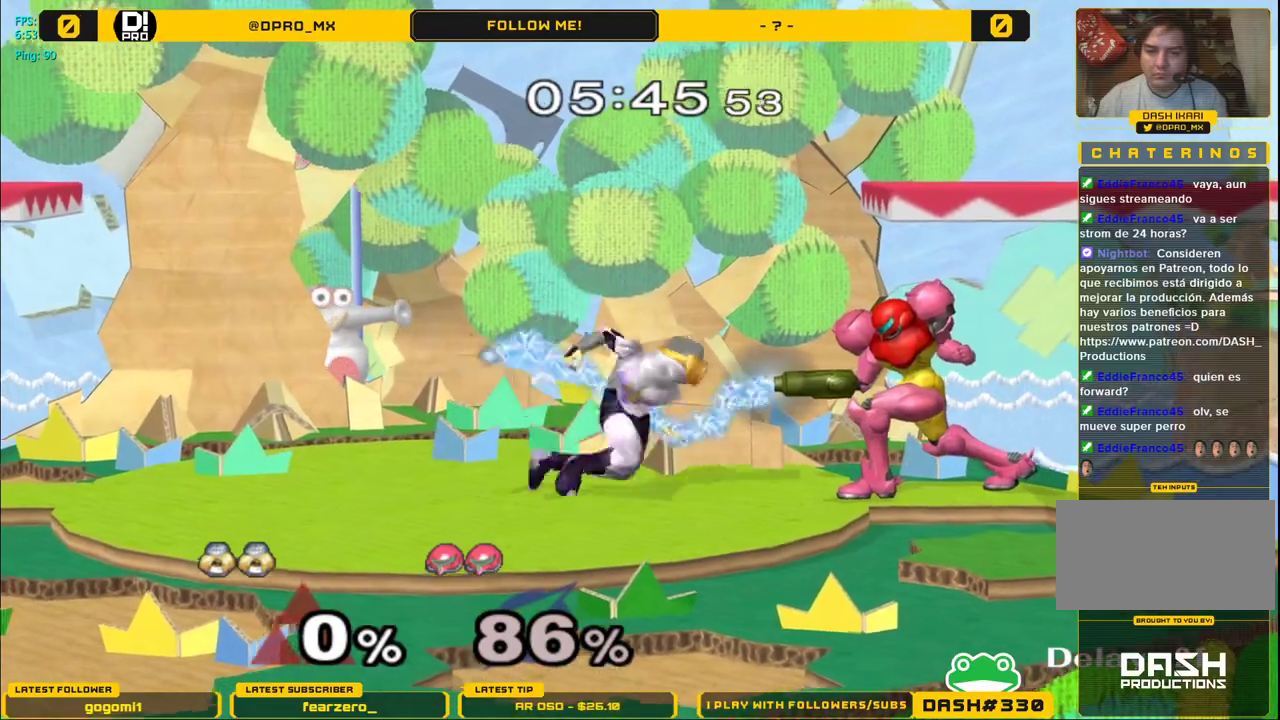
{"buttons": [], "left_stick": "left", "right_stick": "center", "events": [[200, "left_stick", "up"], [233, "Z", "down"], [333, "Z", "up"], [383, "Z", "down"], [450, "left_stick", "center"], [500, "Z", "up"], [500, "left_stick", "left"]]}
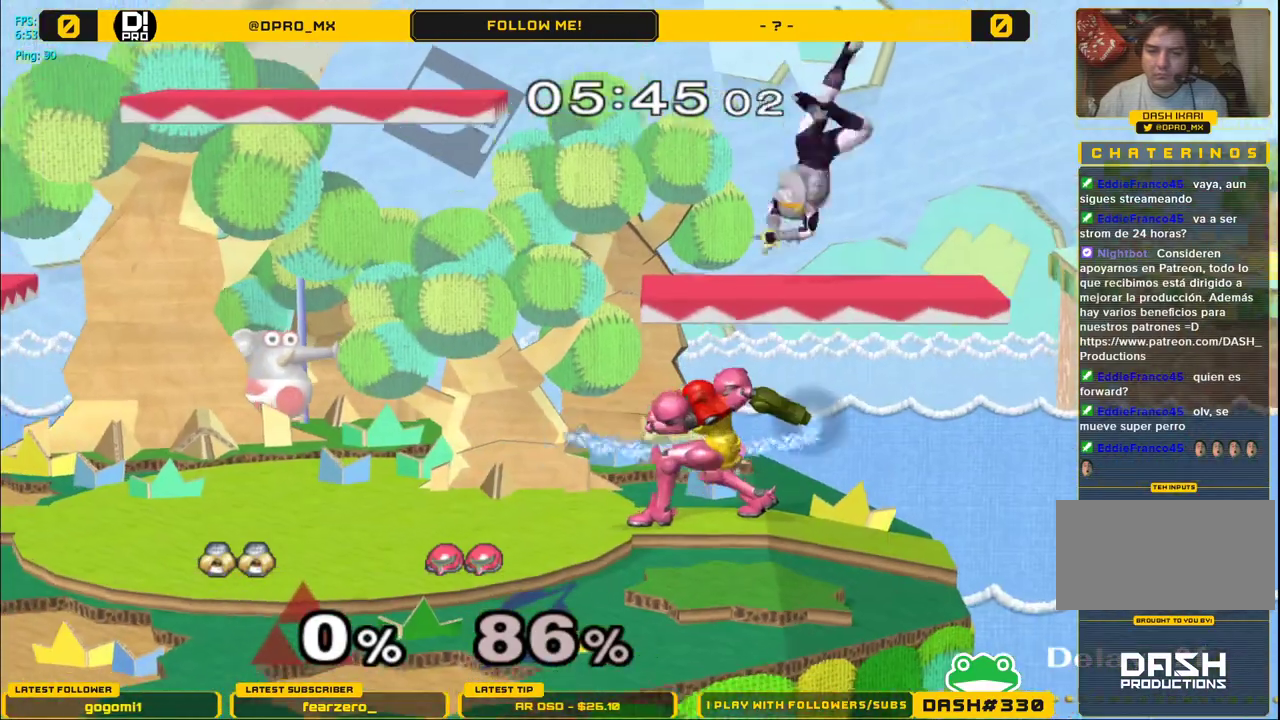
{"buttons": [], "left_stick": "left", "right_stick": "center", "events": [[283, "left_stick", "center"], [500, "left_stick", "left"]]}
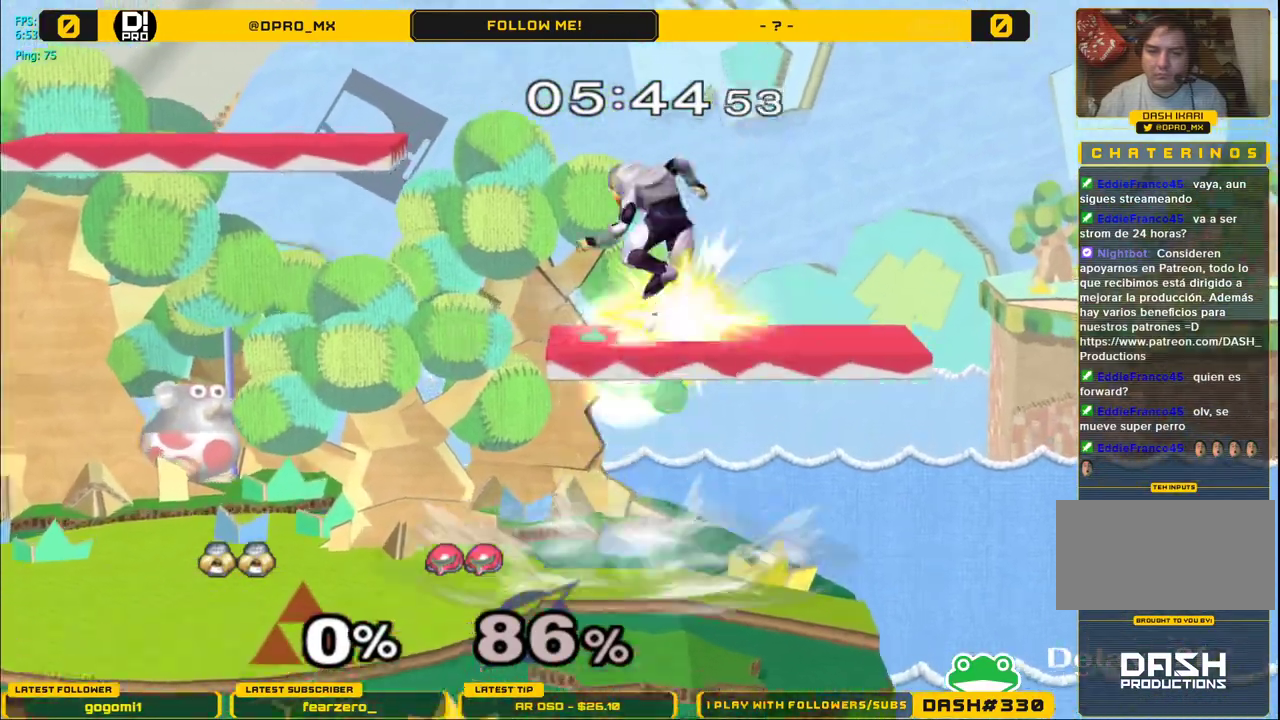
{"buttons": [], "left_stick": "left", "right_stick": "center", "events": [[17, "L1", "down"], [467, "L1", "up"]]}
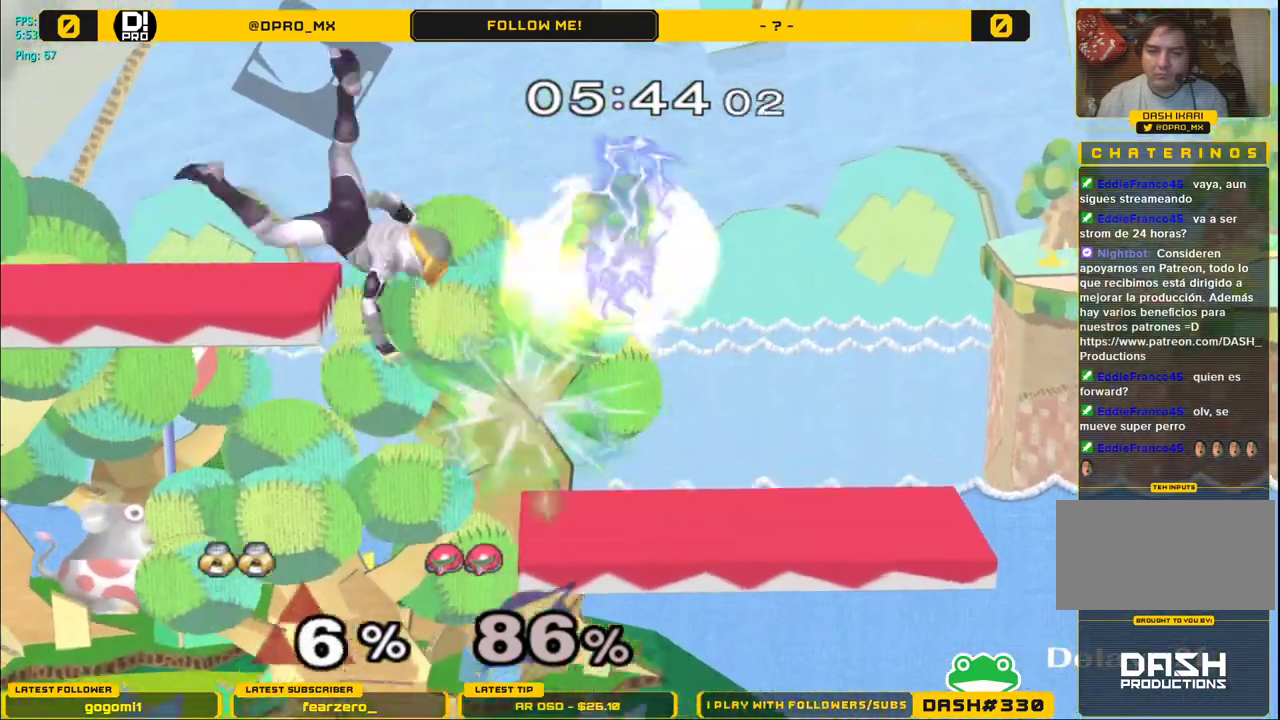
{"buttons": [], "left_stick": "center", "right_stick": "center", "events": [[33, "left_stick", "down"], [183, "left_stick", "right"], [300, "L1", "down"], [367, "left_stick", "center"], [433, "L1", "up"]]}
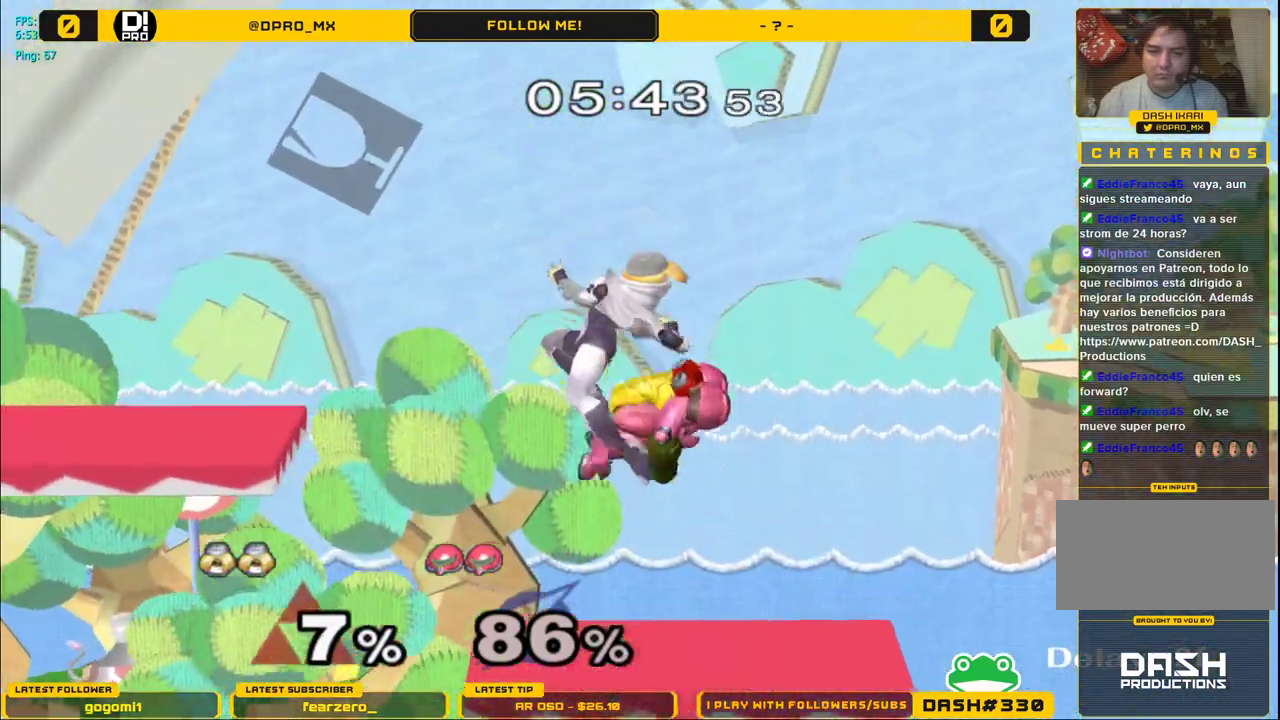
{"buttons": [], "left_stick": "down-left", "right_stick": "center", "events": [[383, "left_stick", "down-left"]]}
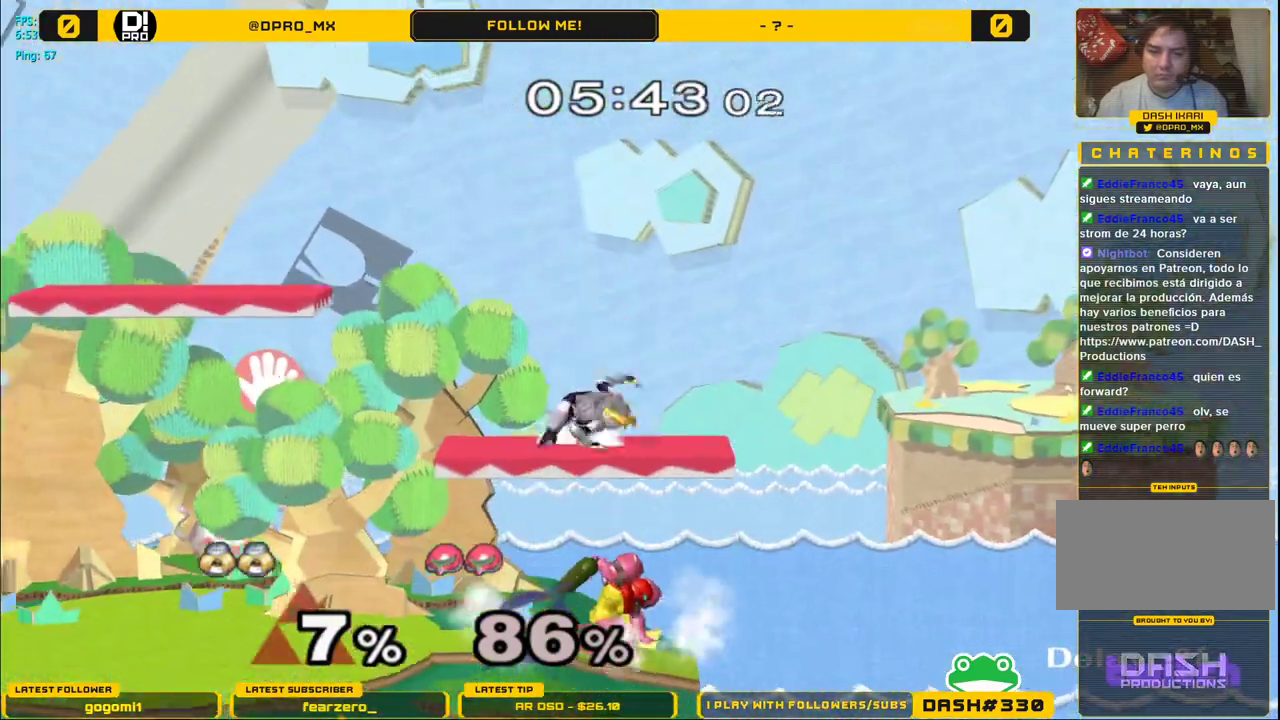
{"buttons": [], "left_stick": "center", "right_stick": "center", "events": [[33, "left_stick", "center"], [150, "left_stick", "down"], [283, "left_stick", "center"], [300, "A", "down"], [367, "A", "up"]]}
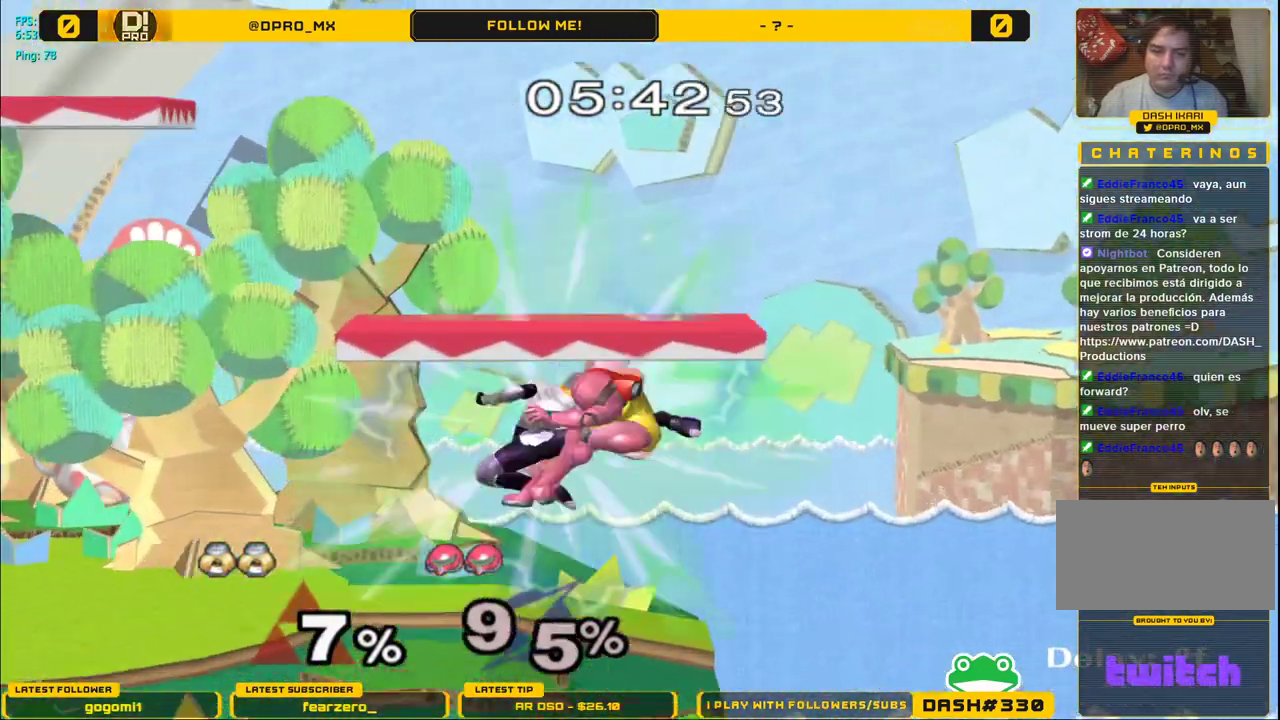
{"buttons": ["A"], "left_stick": "right", "right_stick": "center", "events": [[17, "L1", "down"], [17, "left_stick", "down"], [167, "L1", "up"], [167, "left_stick", "center"], [317, "left_stick", "right"], [333, "Y", "down"], [433, "A", "down"], [433, "Y", "up"]]}
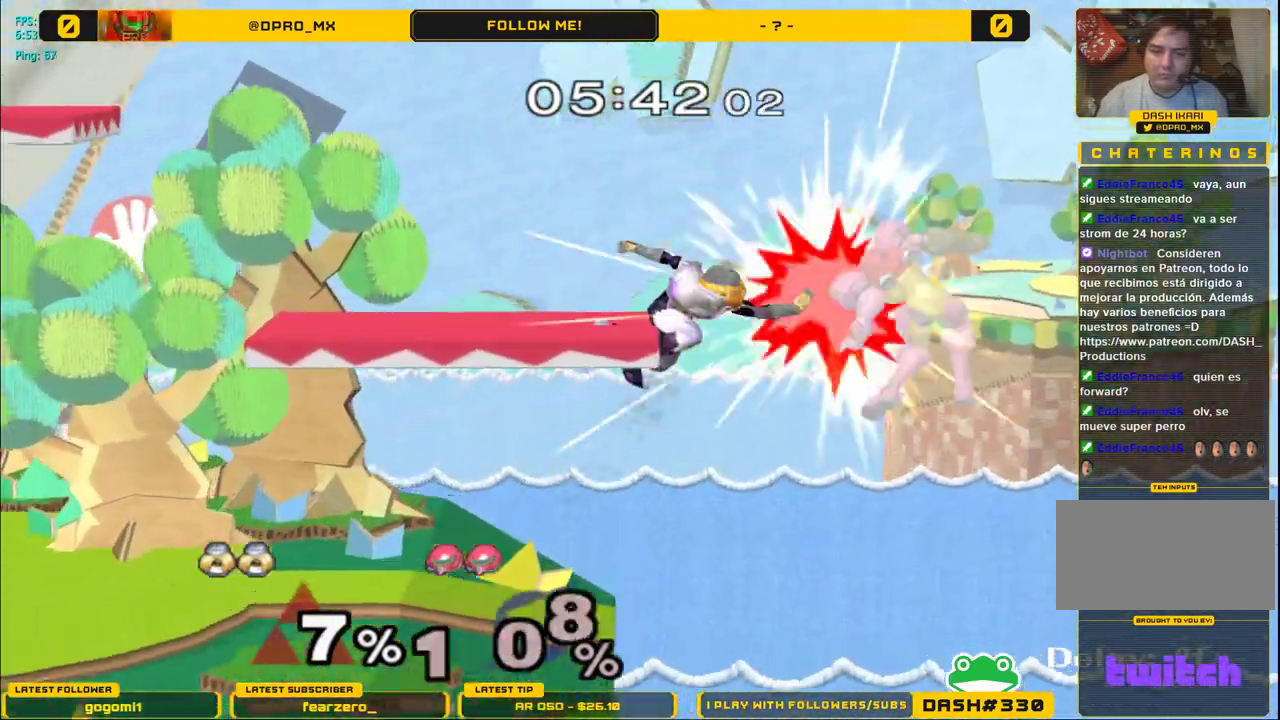
{"buttons": [], "left_stick": "left", "right_stick": "center", "events": [[167, "left_stick", "left"], [433, "A", "up"]]}
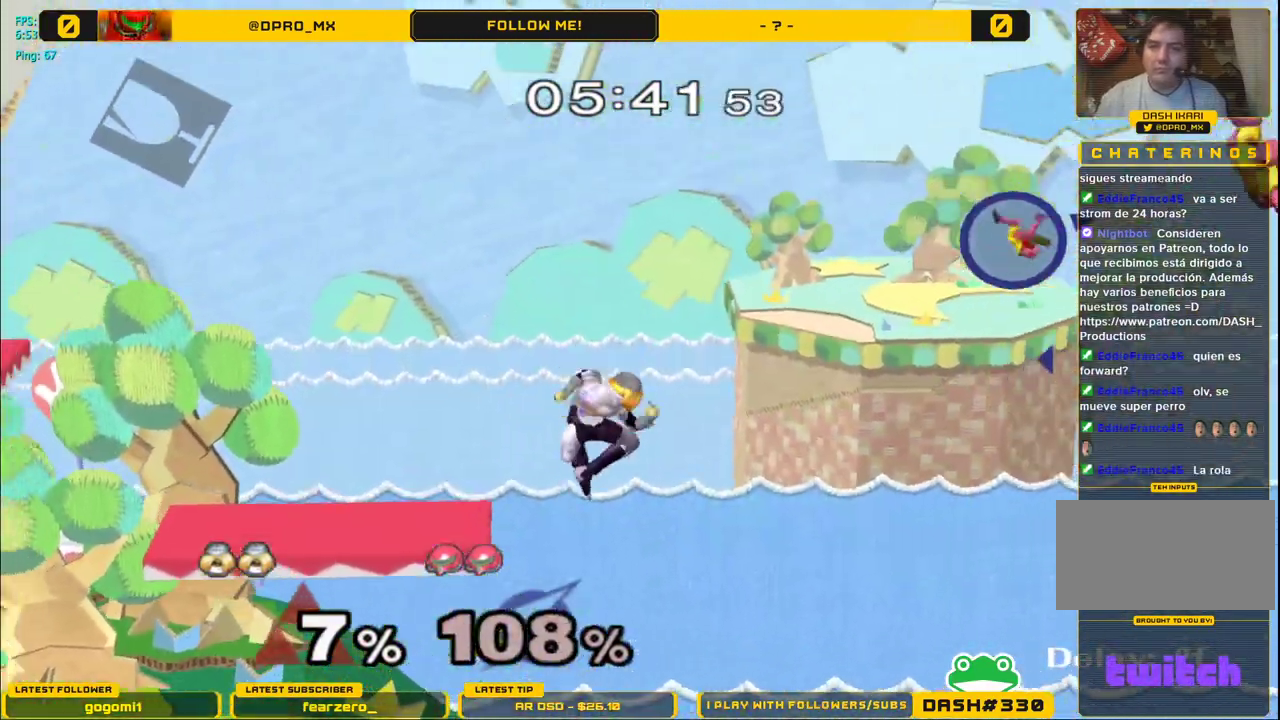
{"buttons": ["B"], "left_stick": "center", "right_stick": "center", "events": [[183, "Y", "down"], [350, "Y", "up"], [417, "left_stick", "center"], [483, "B", "down"]]}
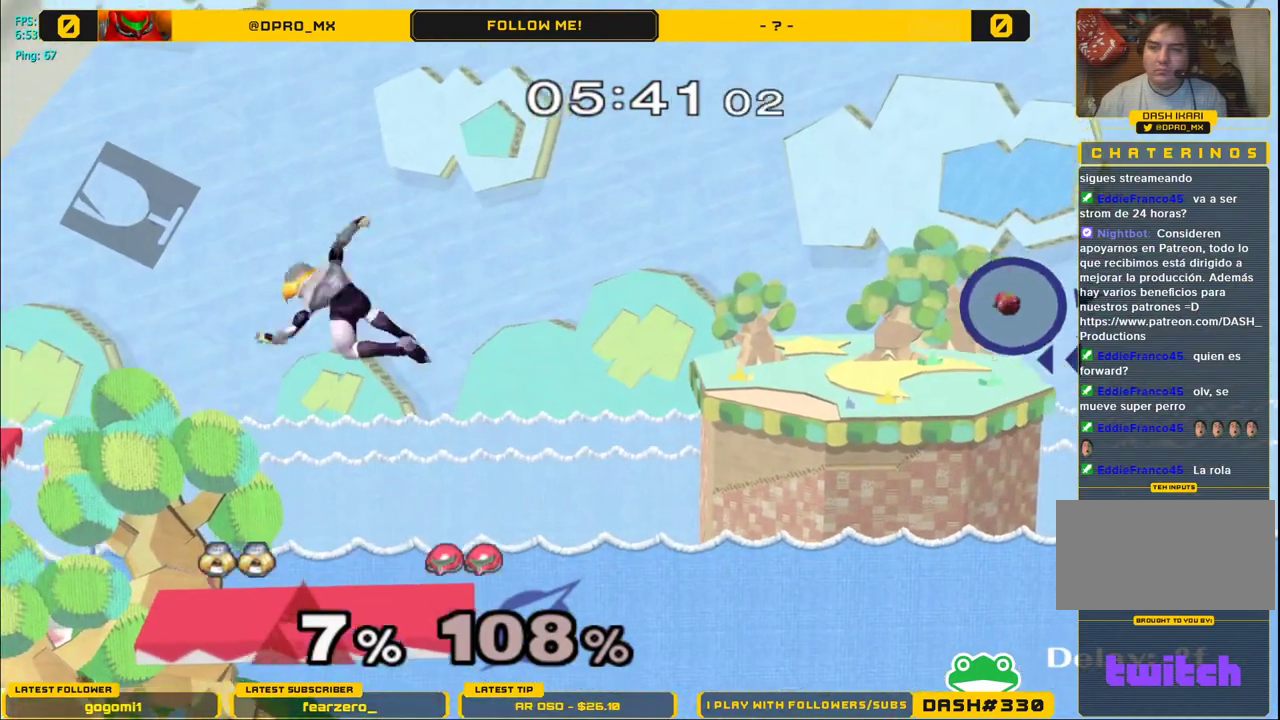
{"buttons": ["B"], "left_stick": "center", "right_stick": "center", "events": []}
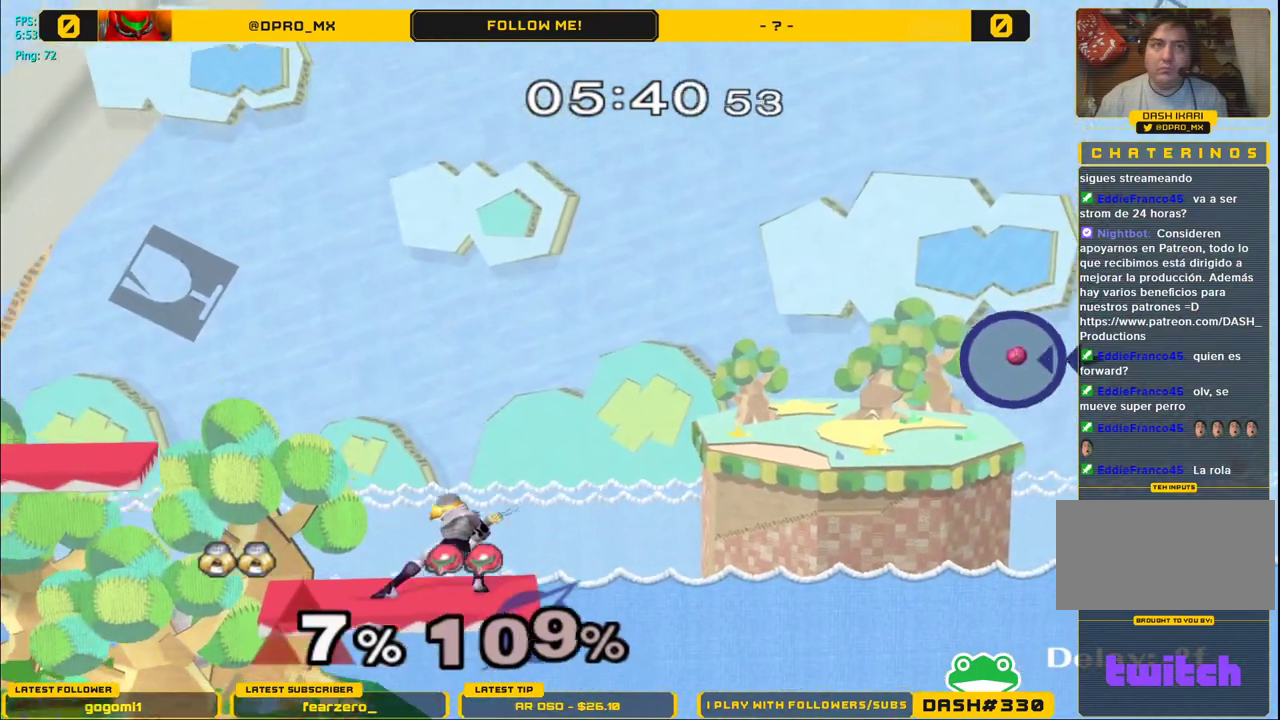
{"buttons": ["B"], "left_stick": "center", "right_stick": "center", "events": []}
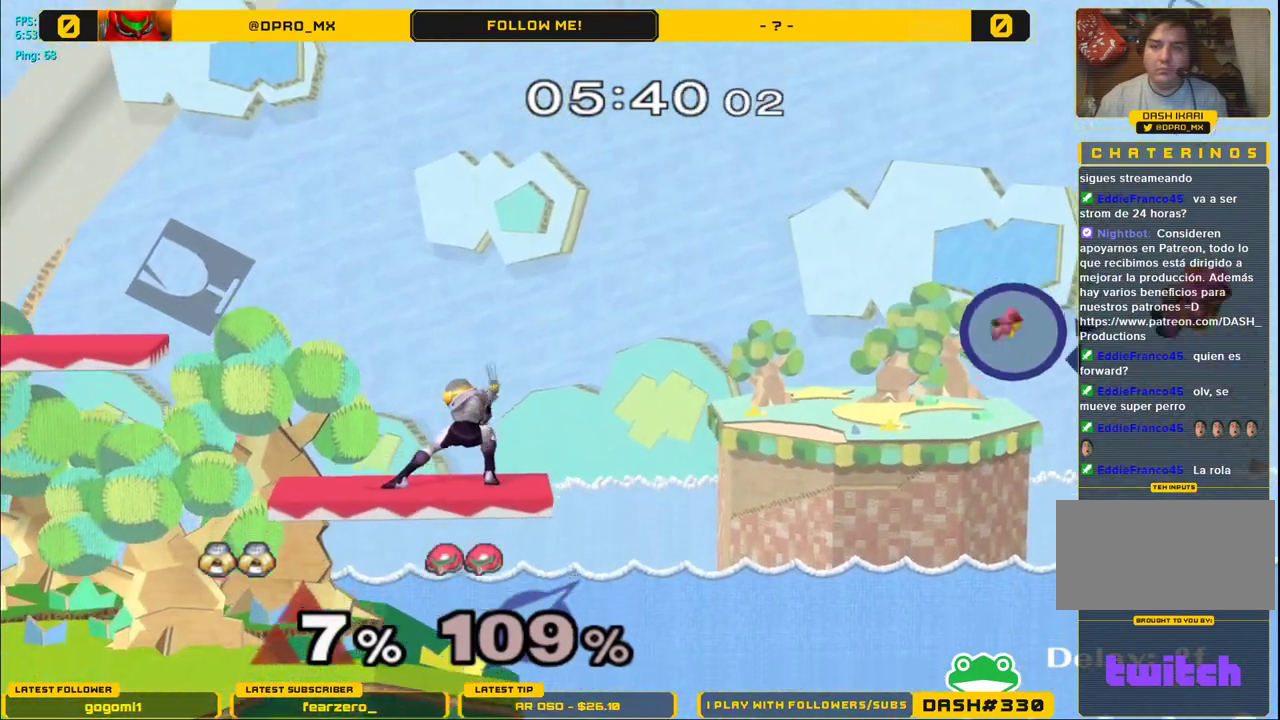
{"buttons": ["Y"], "left_stick": "center", "right_stick": "center", "events": [[233, "R1", "down"], [367, "R1", "up"], [383, "B", "up"], [483, "Y", "down"]]}
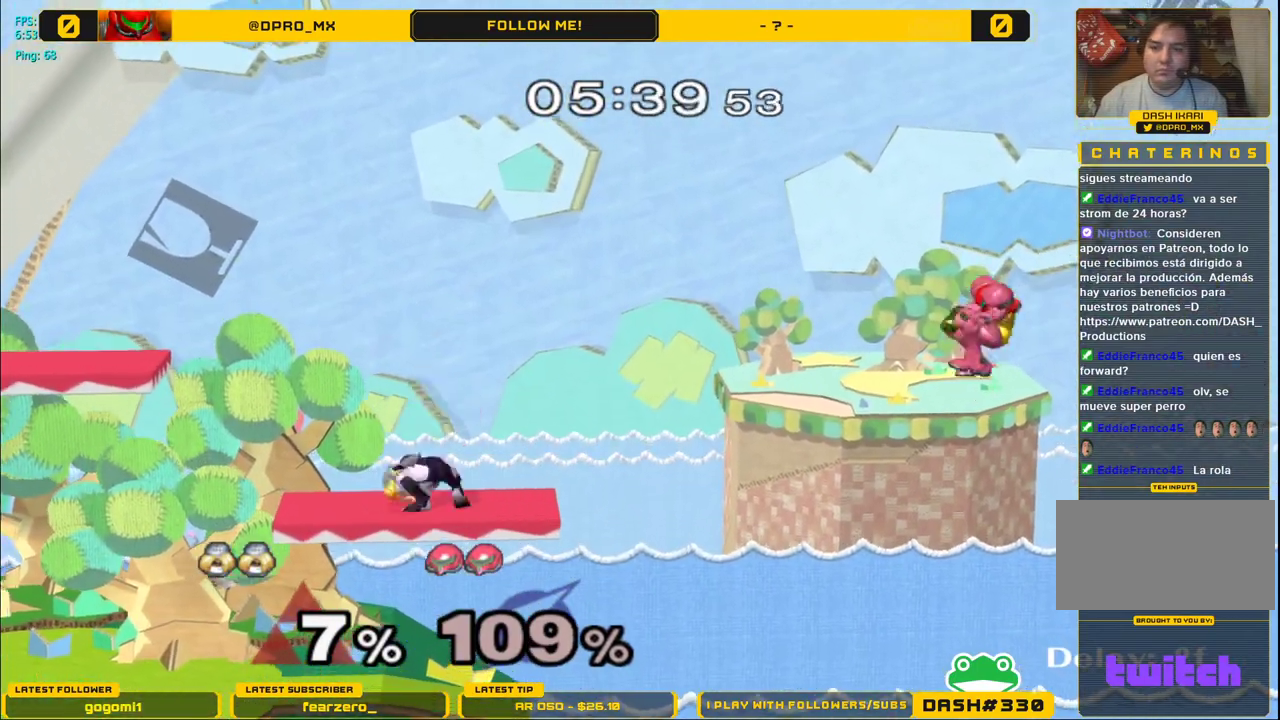
{"buttons": [], "left_stick": "center", "right_stick": "center", "events": [[100, "B", "down"], [100, "Y", "up"], [200, "B", "up"]]}